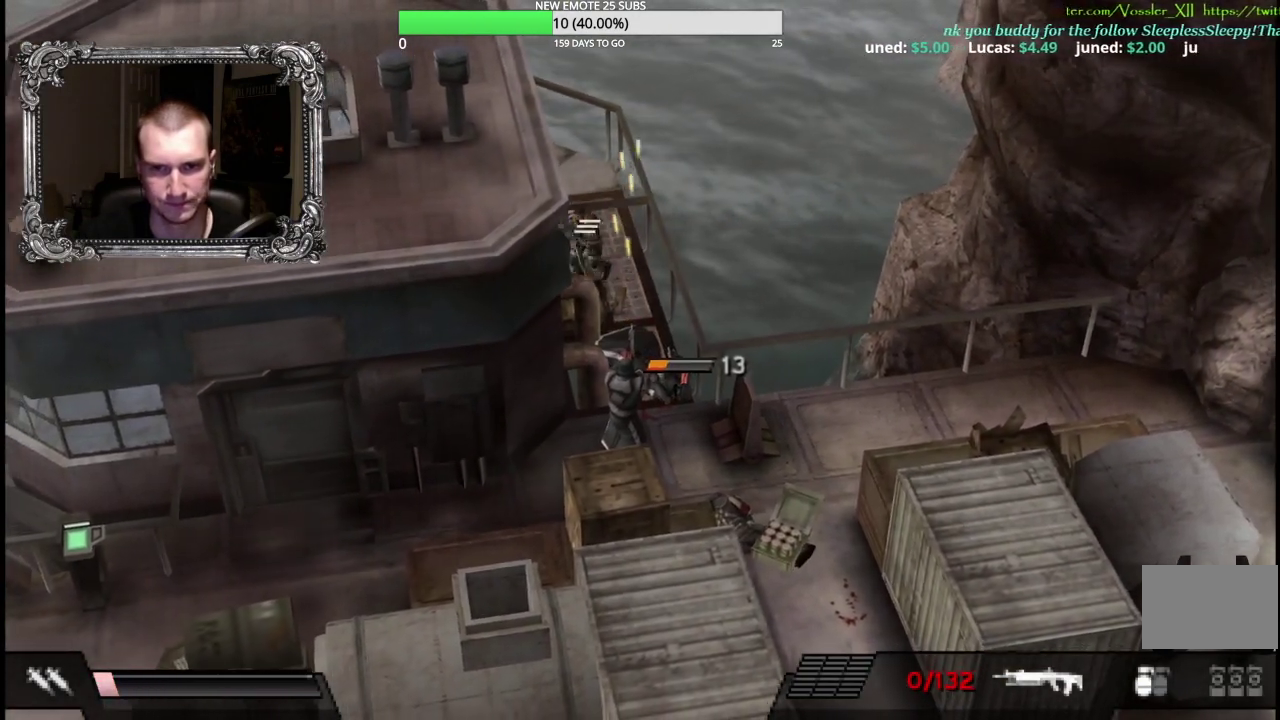
Gameplay with a controller (Xbox layout); each line is a JSON object with the inputs held at the frame after it. "events" lists button and stick changes between this image and that frame as [ms after this image, input, new state], when the widget could be followed in between. Not read: R2.
{"buttons": ["L1"], "left_stick": "right", "right_stick": "center", "events": [[117, "left_stick", "left"], [150, "Y", "up"], [250, "left_stick", "up-right"], [317, "left_stick", "right"]]}
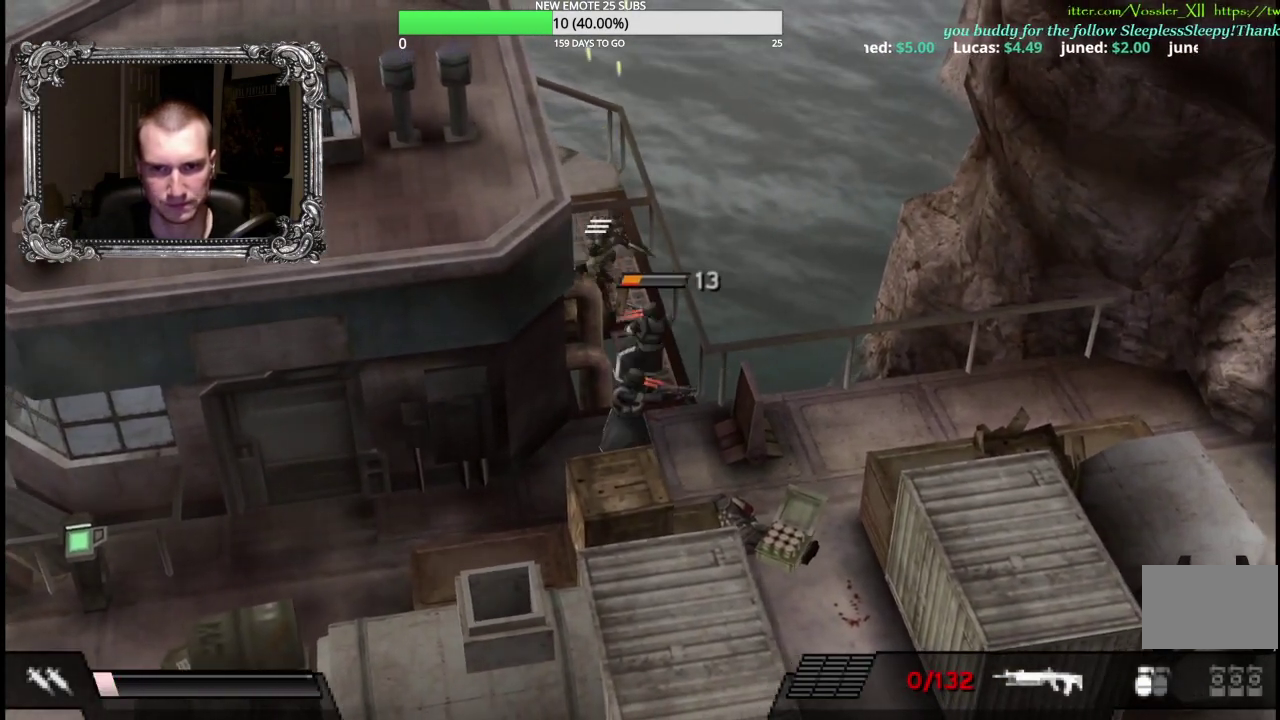
{"buttons": ["X", "L1"], "left_stick": "left", "right_stick": "center", "events": [[200, "left_stick", "left"], [400, "X", "down"]]}
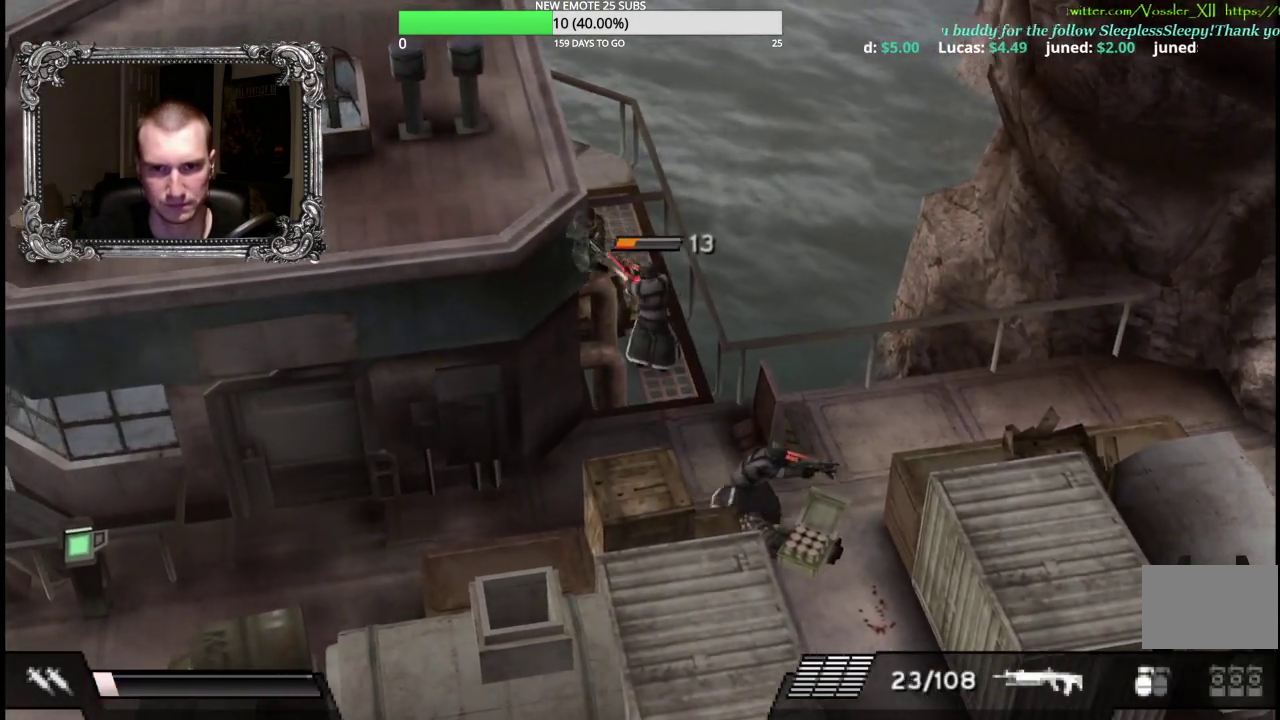
{"buttons": ["X", "L1"], "left_stick": "down-right", "right_stick": "center", "events": [[133, "left_stick", "up-right"], [183, "left_stick", "right"], [467, "left_stick", "down-right"]]}
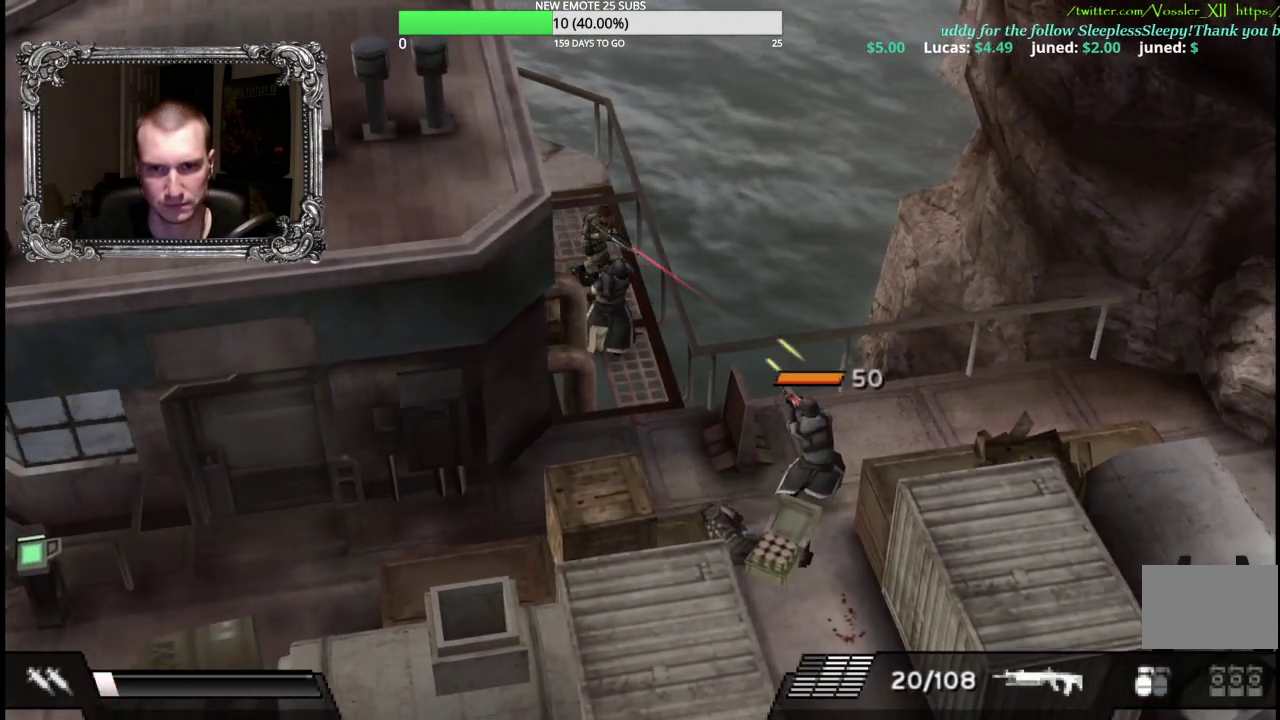
{"buttons": ["X", "L1"], "left_stick": "down", "right_stick": "center", "events": [[67, "left_stick", "down"]]}
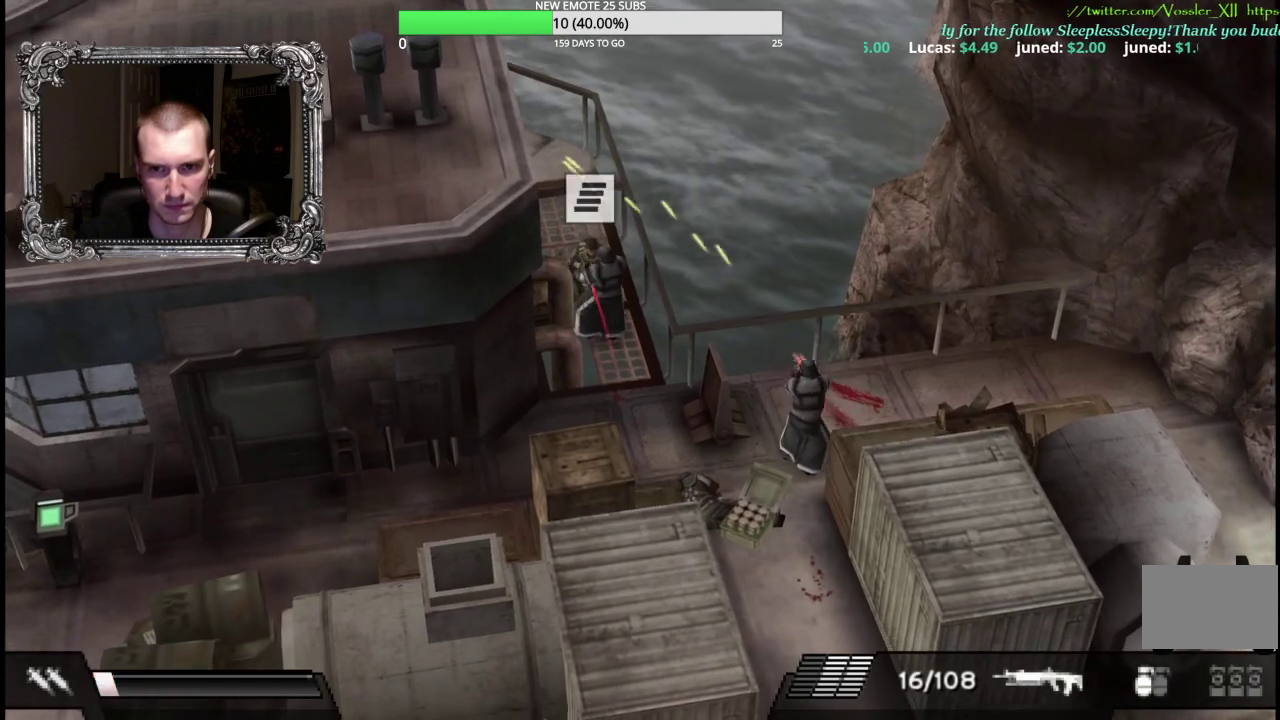
{"buttons": ["X"], "left_stick": "down-right", "right_stick": "center", "events": [[50, "left_stick", "down-right"], [283, "L1", "up"]]}
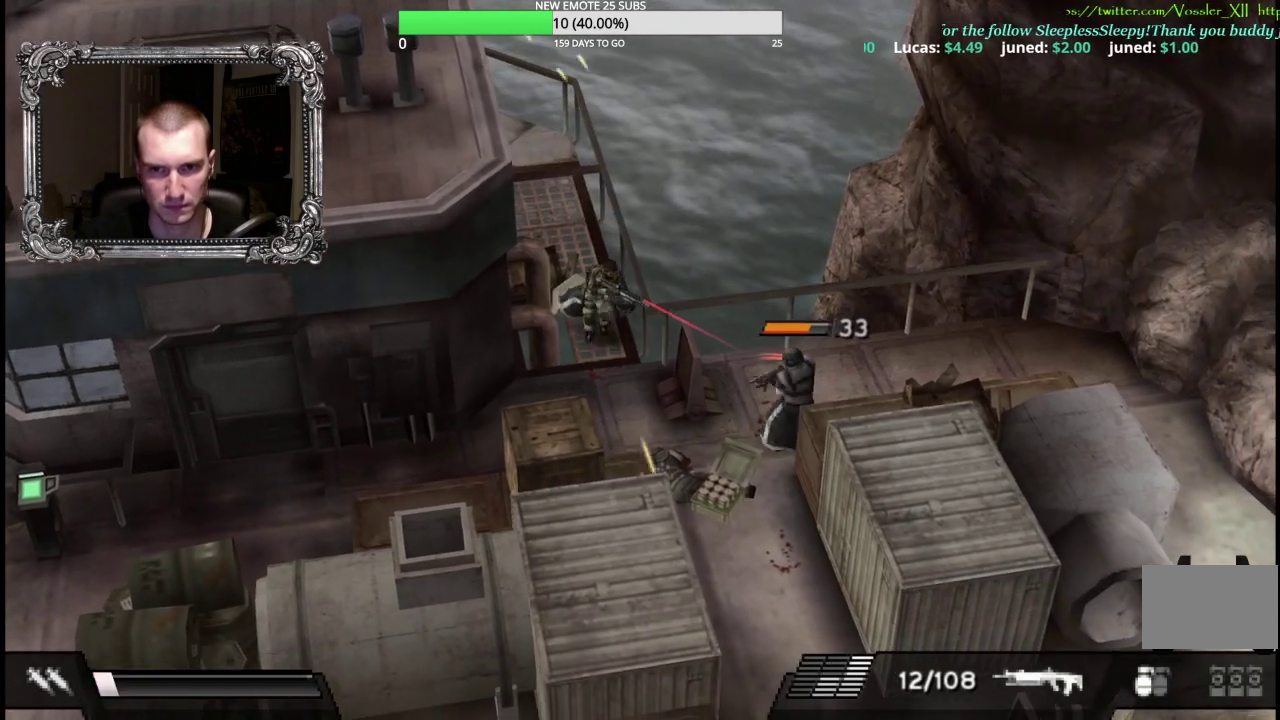
{"buttons": ["X"], "left_stick": "down-right", "right_stick": "center", "events": []}
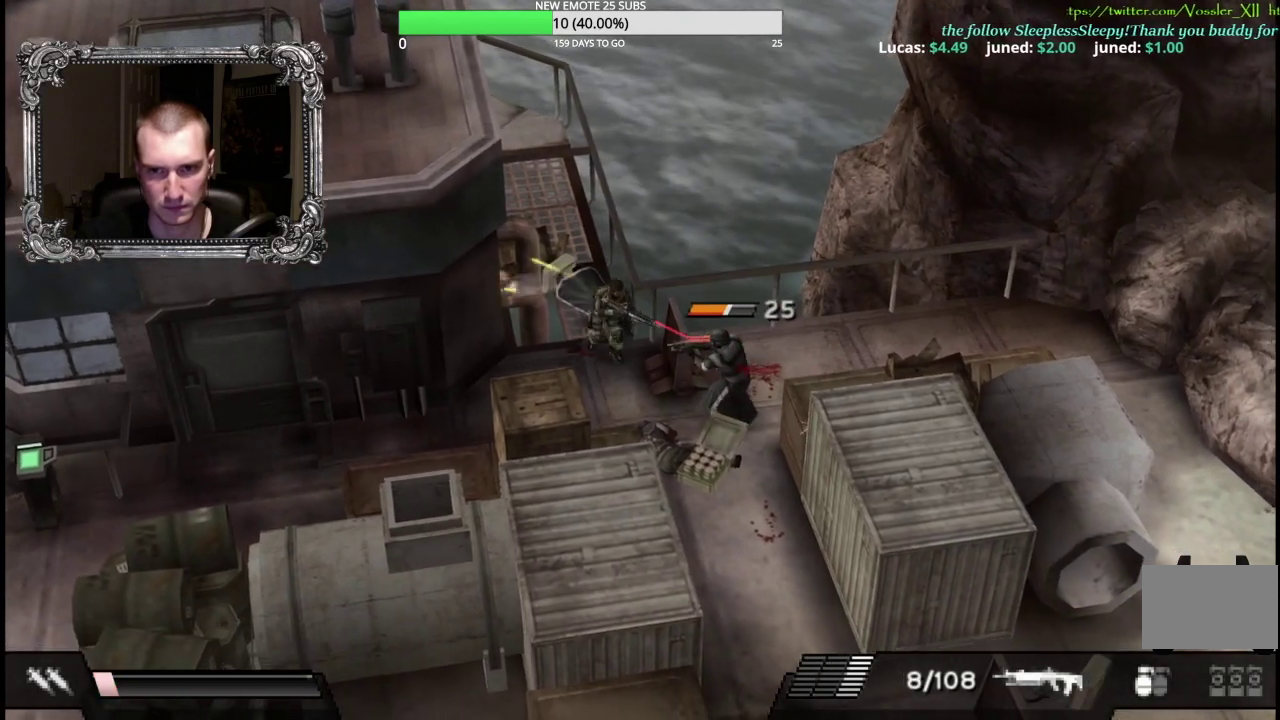
{"buttons": [], "left_stick": "center", "right_stick": "center", "events": [[467, "X", "up"], [483, "left_stick", "center"]]}
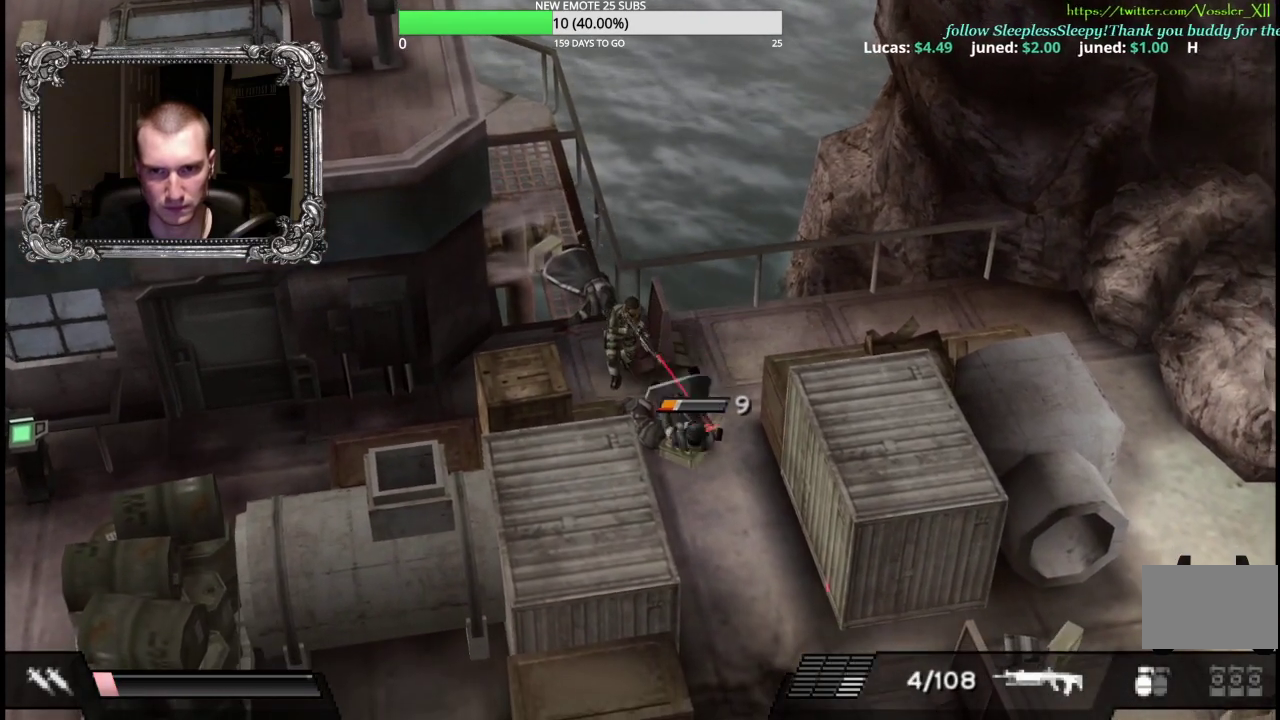
{"buttons": [], "left_stick": "down-right", "right_stick": "center", "events": [[50, "A", "down"], [133, "A", "up"], [433, "left_stick", "down-right"]]}
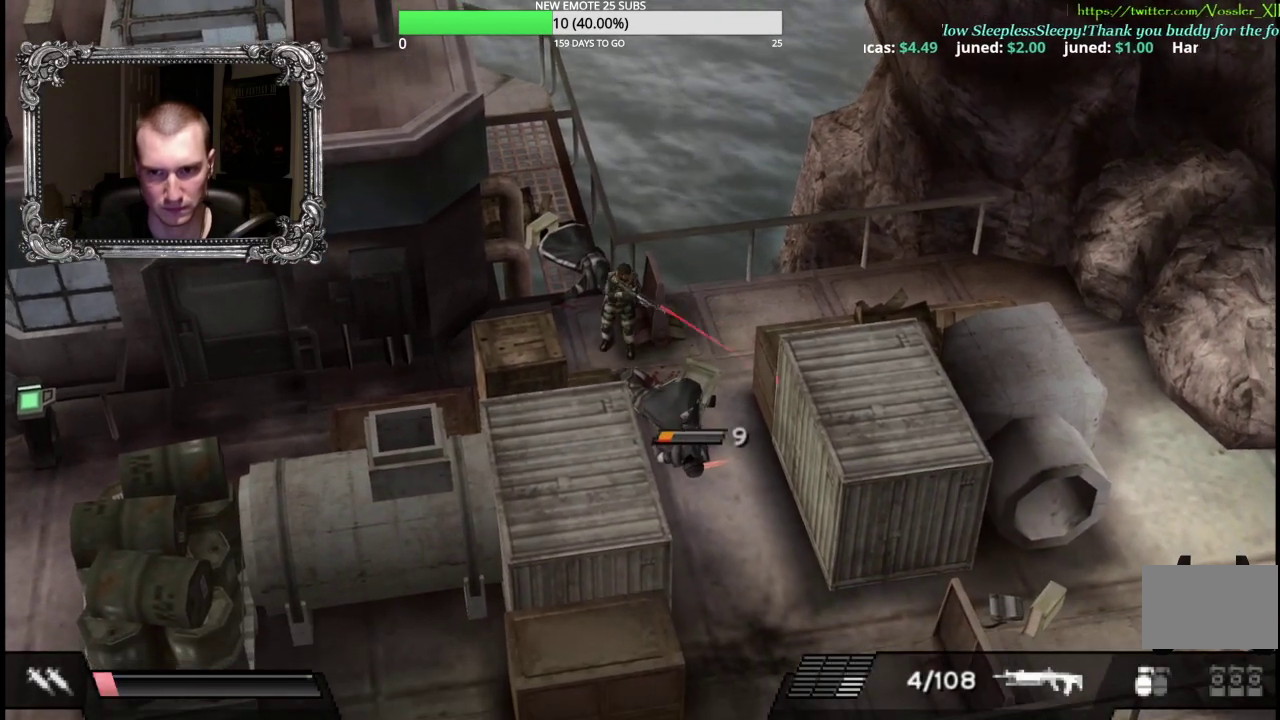
{"buttons": ["X"], "left_stick": "center", "right_stick": "center", "events": [[67, "left_stick", "center"], [100, "X", "down"]]}
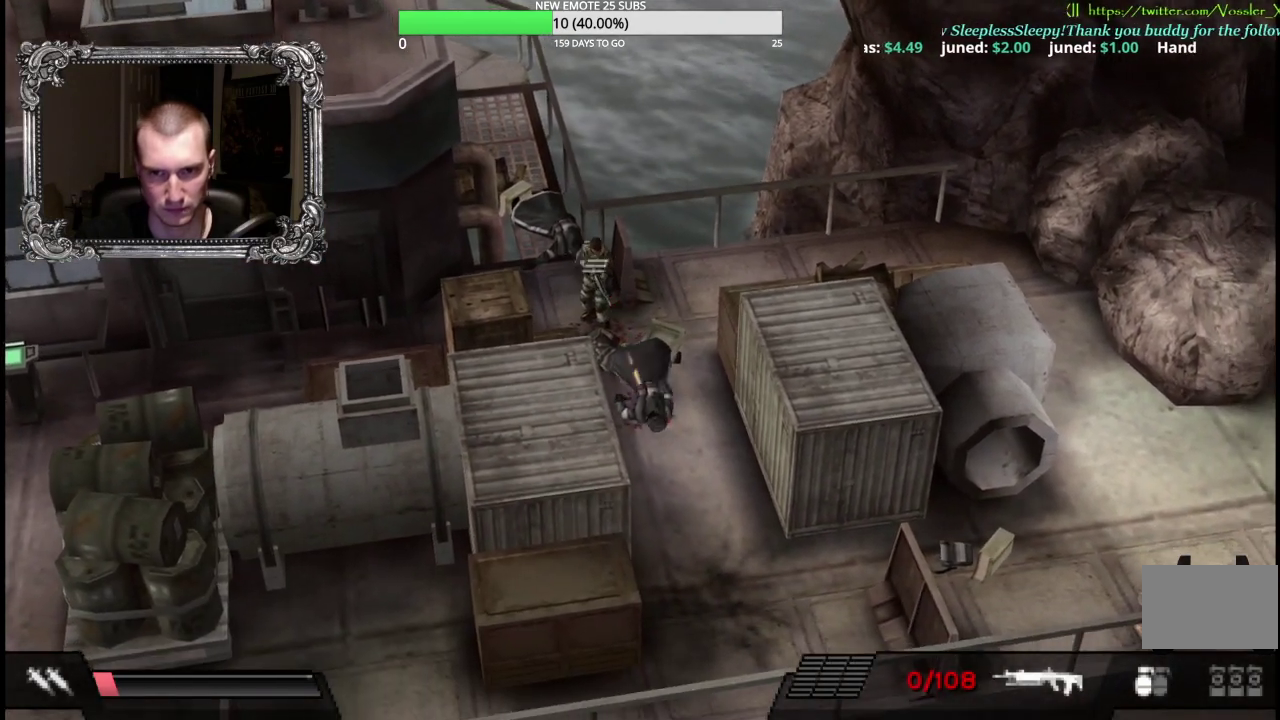
{"buttons": ["Y"], "left_stick": "up-left", "right_stick": "center", "events": [[117, "left_stick", "up"], [167, "X", "up"], [383, "left_stick", "up-left"], [433, "Y", "down"]]}
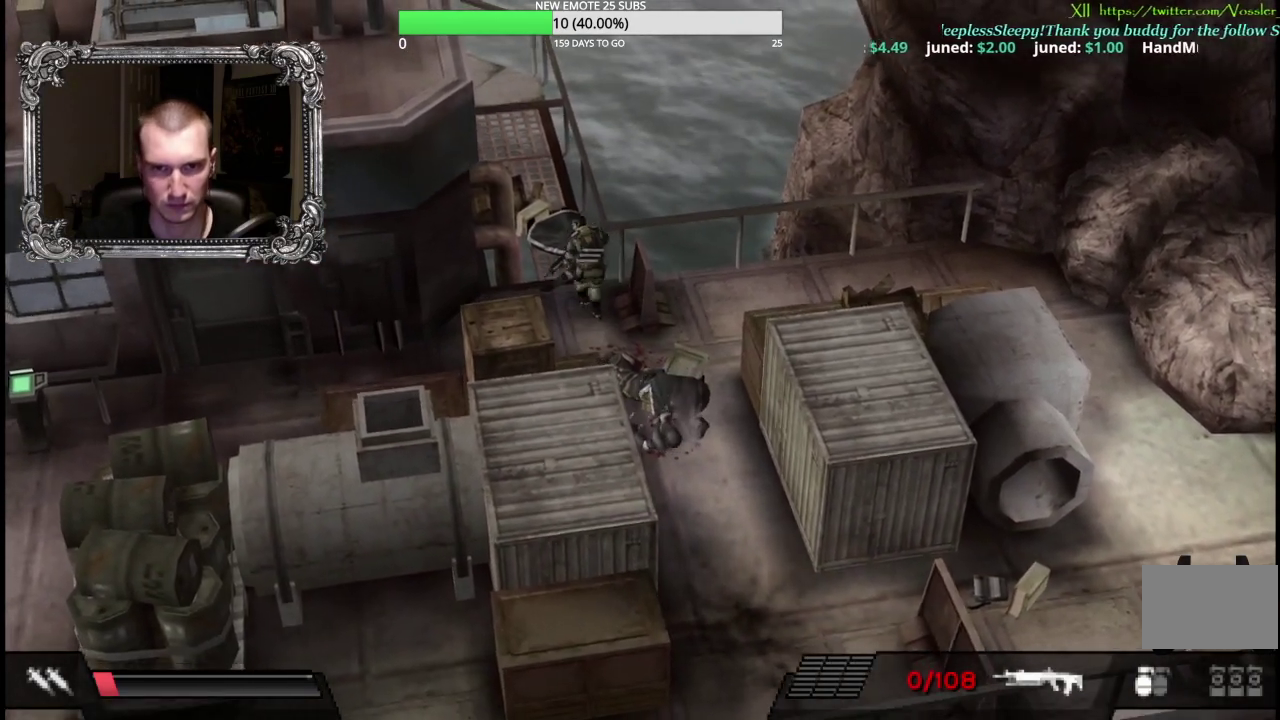
{"buttons": [], "left_stick": "up", "right_stick": "center", "events": [[17, "left_stick", "up"], [67, "Y", "up"], [133, "Y", "down"], [167, "left_stick", "up-left"], [267, "Y", "up"], [317, "left_stick", "up"]]}
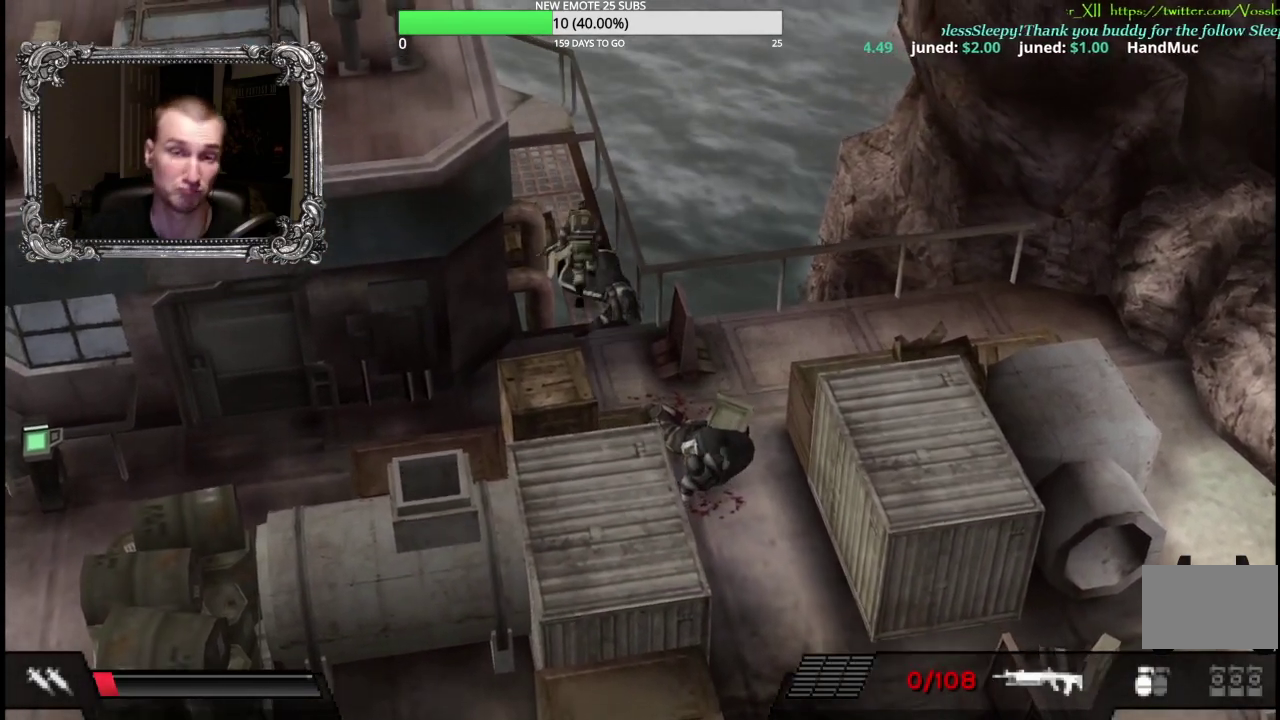
{"buttons": [], "left_stick": "center", "right_stick": "center", "events": [[33, "A", "down"], [133, "A", "up"], [217, "A", "down"], [317, "A", "up"], [350, "left_stick", "center"], [383, "A", "down"], [467, "A", "up"]]}
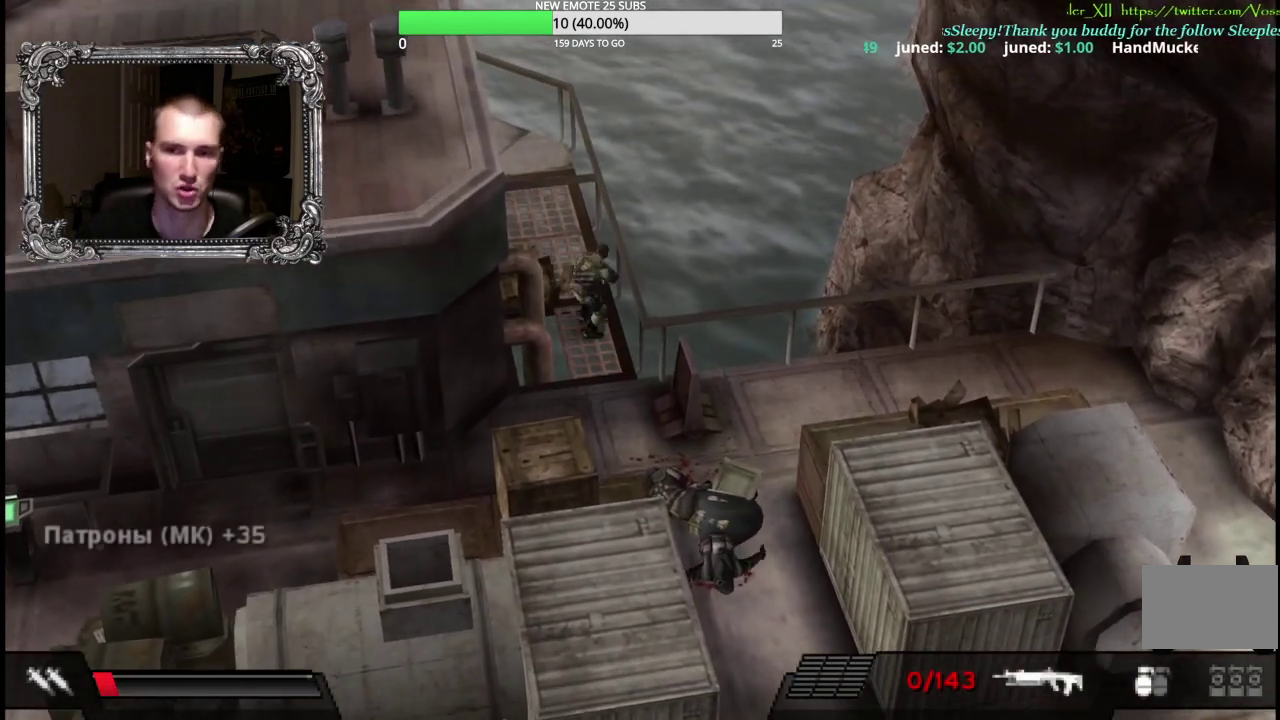
{"buttons": [], "left_stick": "down", "right_stick": "center", "events": [[33, "left_stick", "down"]]}
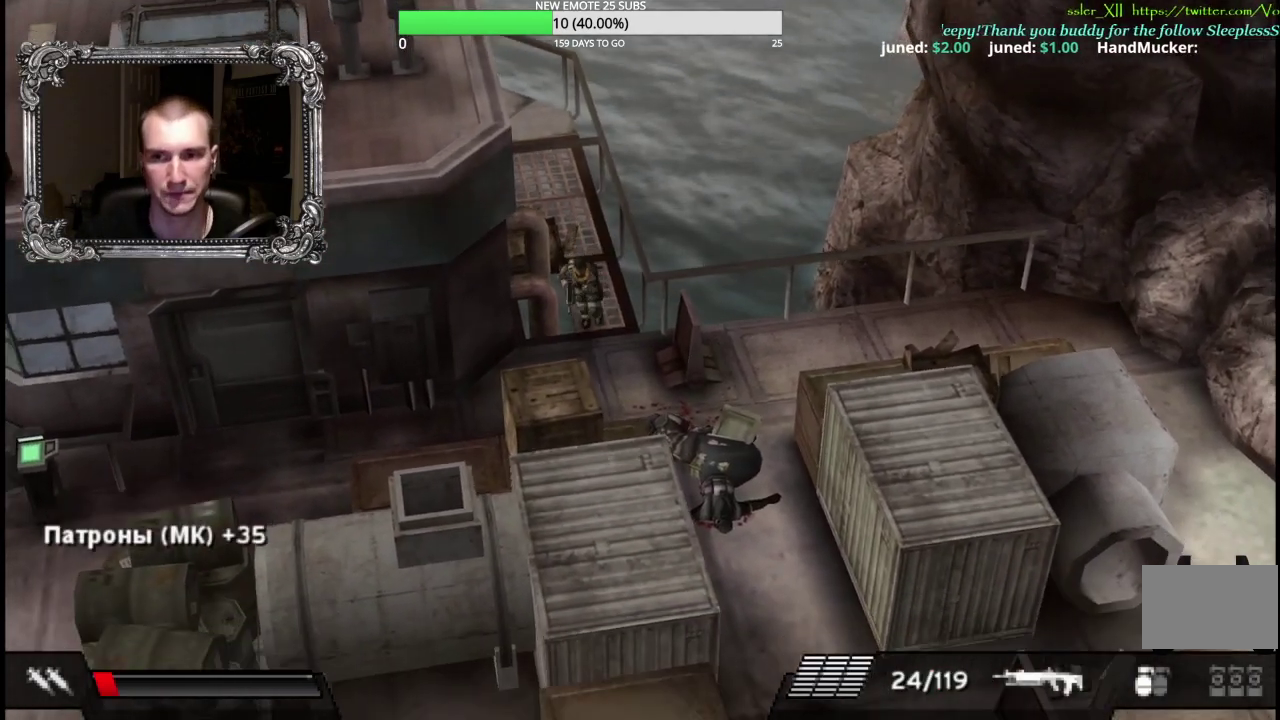
{"buttons": [], "left_stick": "down-left", "right_stick": "center", "events": [[67, "left_stick", "down-left"]]}
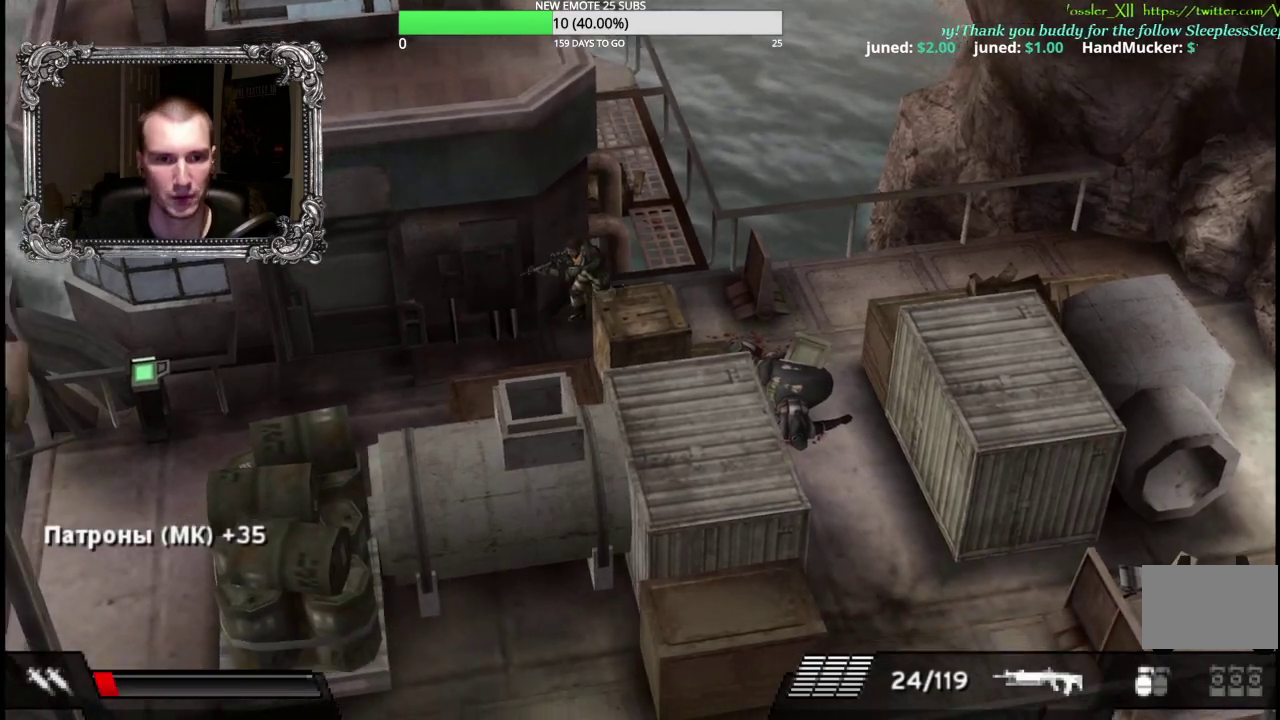
{"buttons": [], "left_stick": "down-left", "right_stick": "center", "events": []}
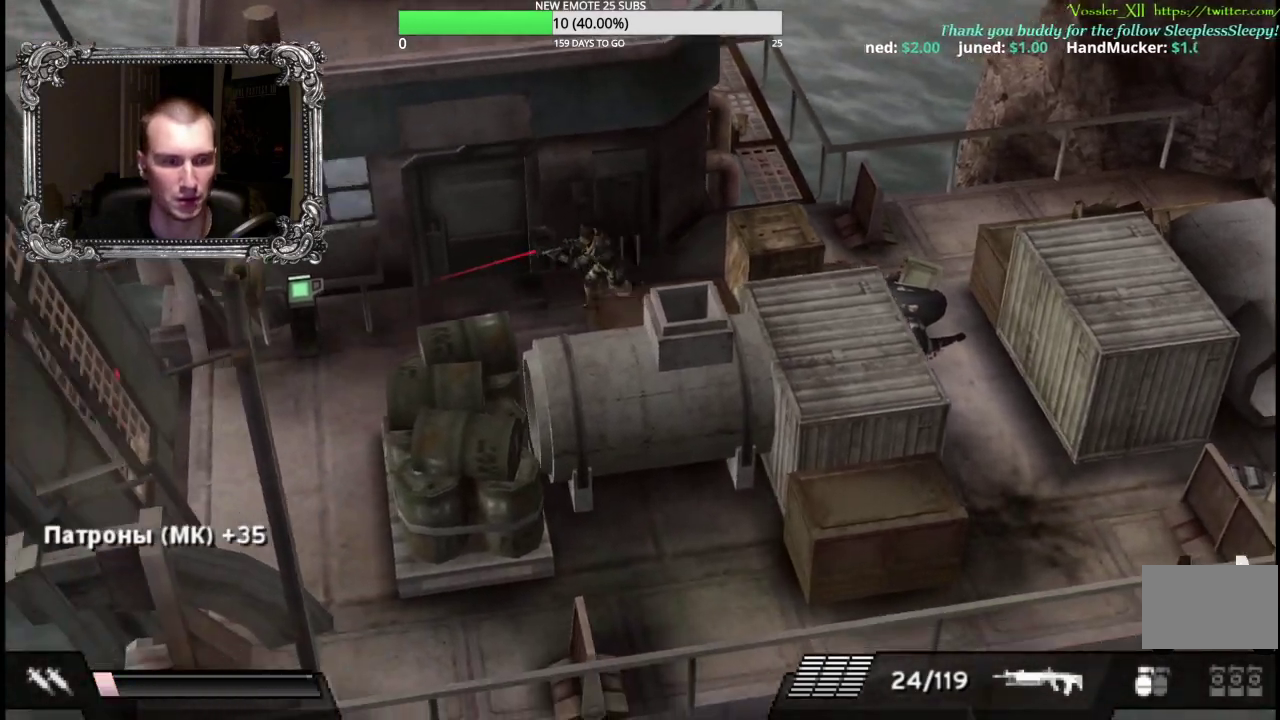
{"buttons": [], "left_stick": "down-right", "right_stick": "center", "events": [[250, "left_stick", "down"], [467, "left_stick", "down-right"]]}
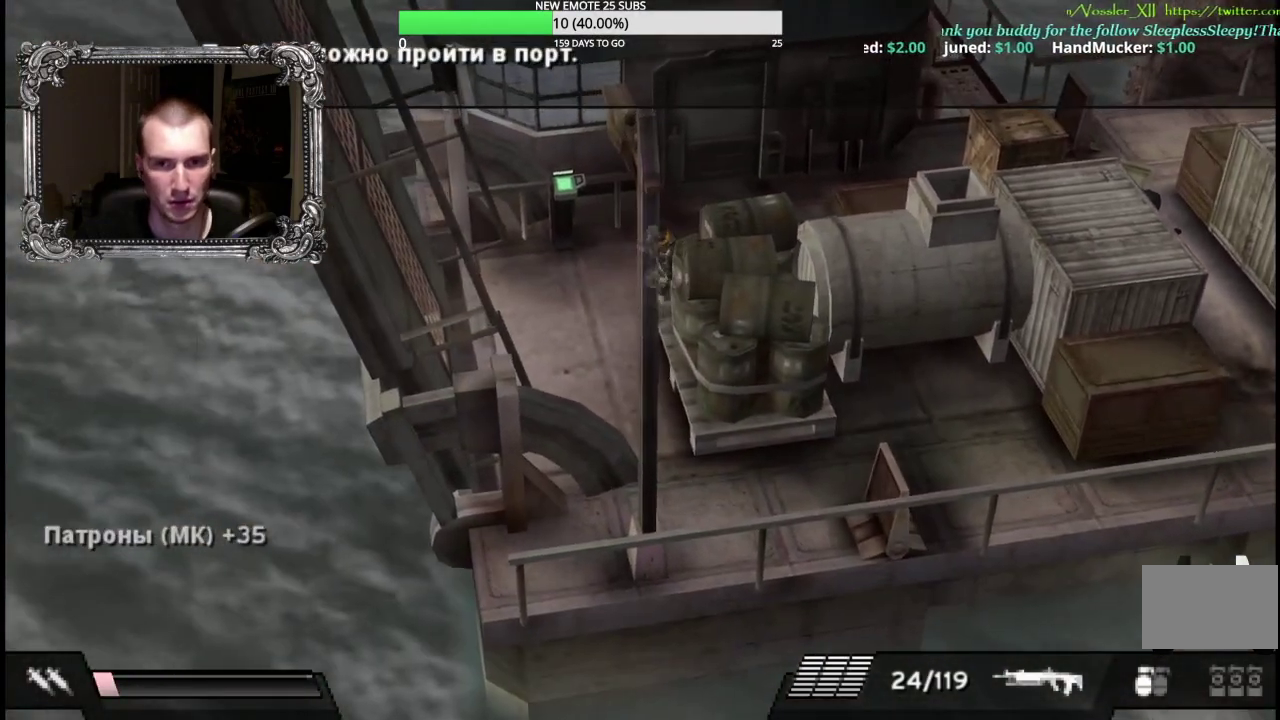
{"buttons": [], "left_stick": "up-left", "right_stick": "center", "events": [[83, "left_stick", "down"], [217, "left_stick", "down-left"], [300, "left_stick", "left"], [400, "left_stick", "up-left"]]}
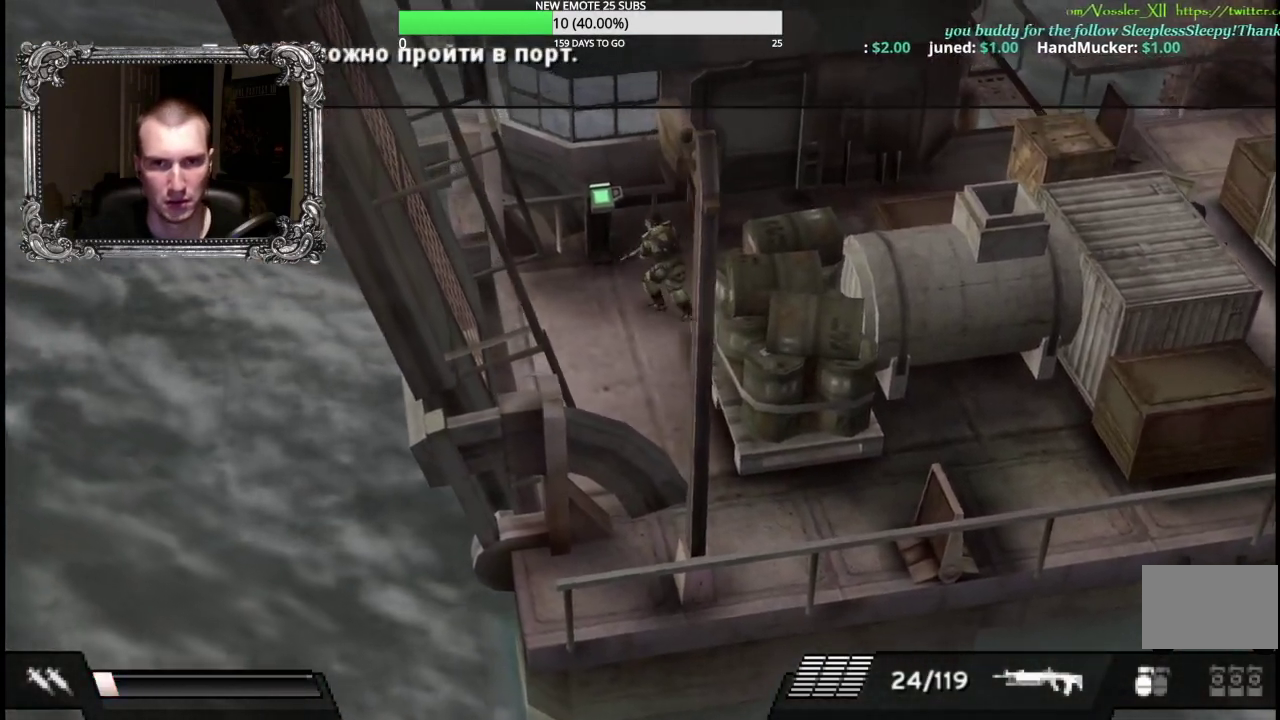
{"buttons": [], "left_stick": "down-right", "right_stick": "center", "events": [[67, "left_stick", "down-left"], [133, "left_stick", "down"], [300, "left_stick", "down-right"]]}
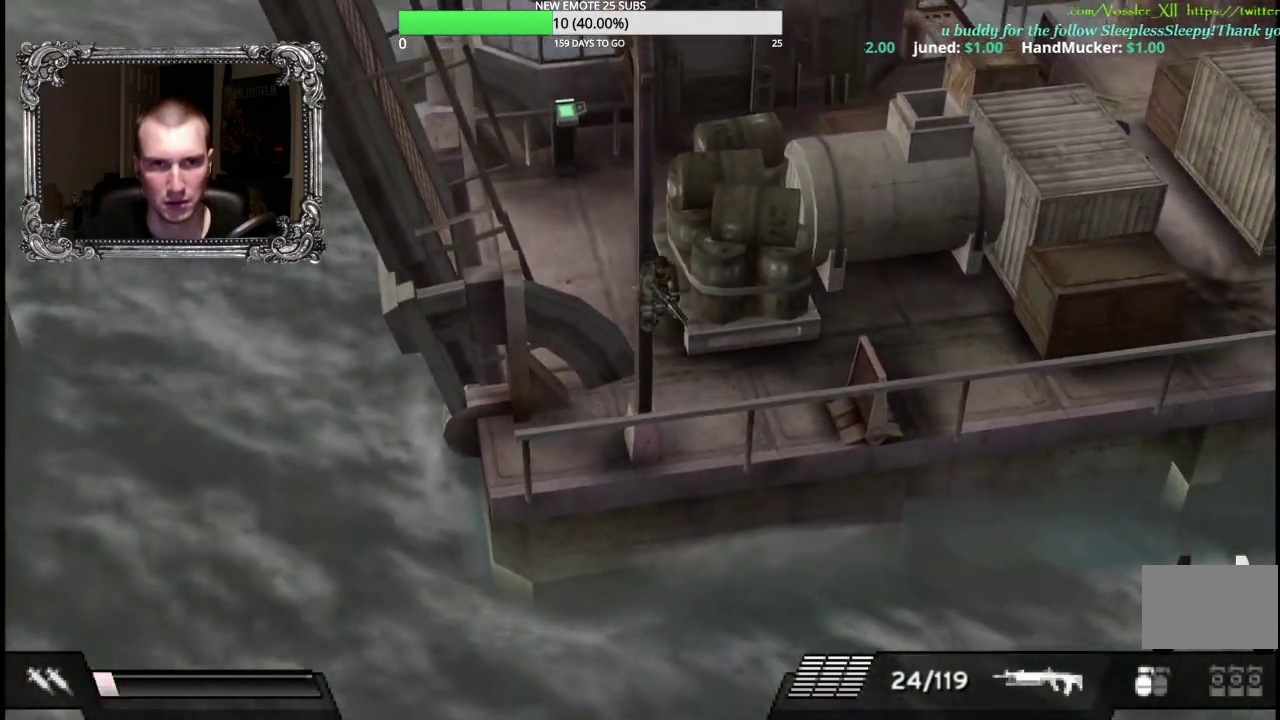
{"buttons": [], "left_stick": "down-right", "right_stick": "center", "events": [[33, "left_stick", "right"], [150, "left_stick", "up-right"], [283, "left_stick", "right"], [350, "left_stick", "down-right"]]}
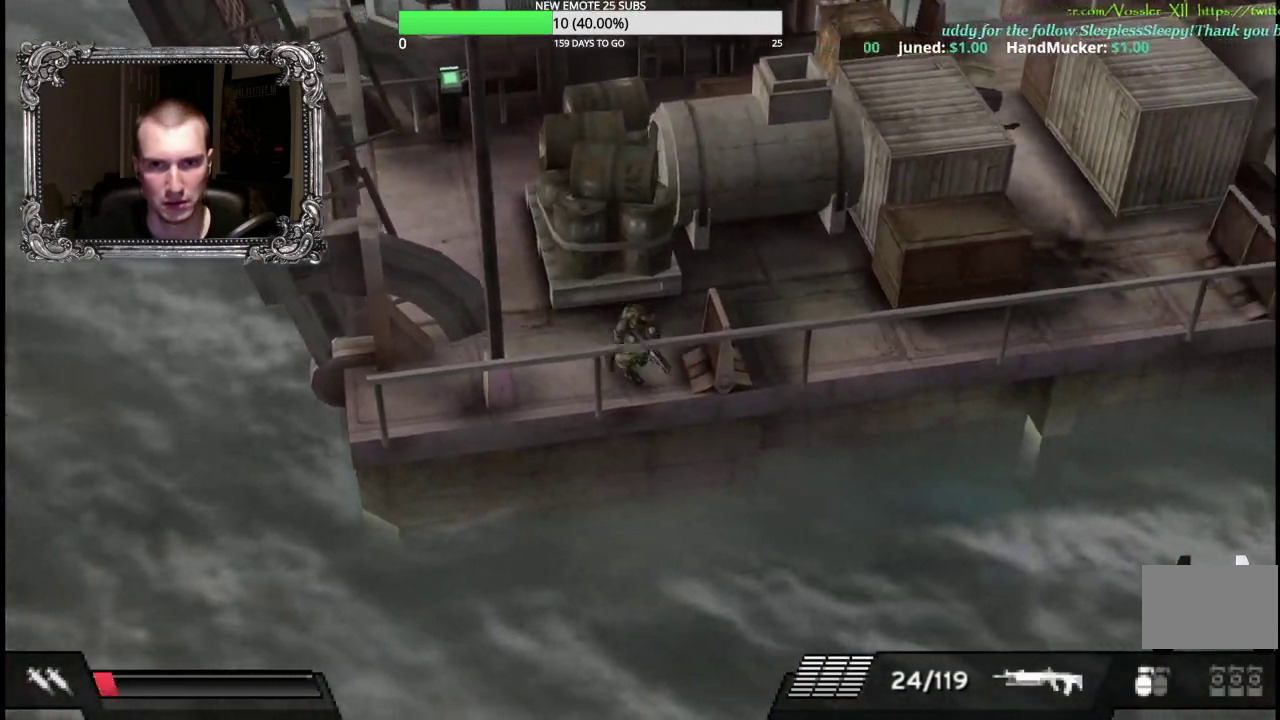
{"buttons": [], "left_stick": "down-right", "right_stick": "center", "events": [[83, "left_stick", "up-right"], [333, "left_stick", "right"], [417, "left_stick", "down-right"]]}
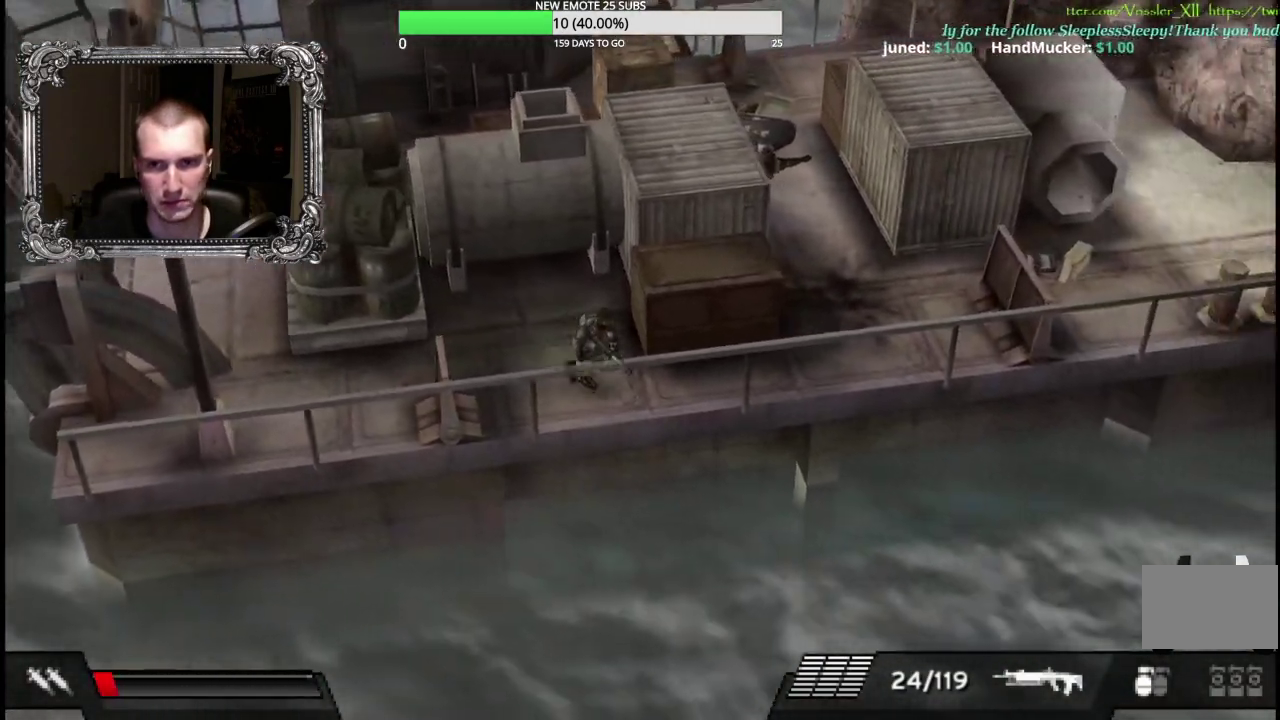
{"buttons": [], "left_stick": "up-right", "right_stick": "center", "events": [[150, "left_stick", "right"], [233, "left_stick", "up-right"]]}
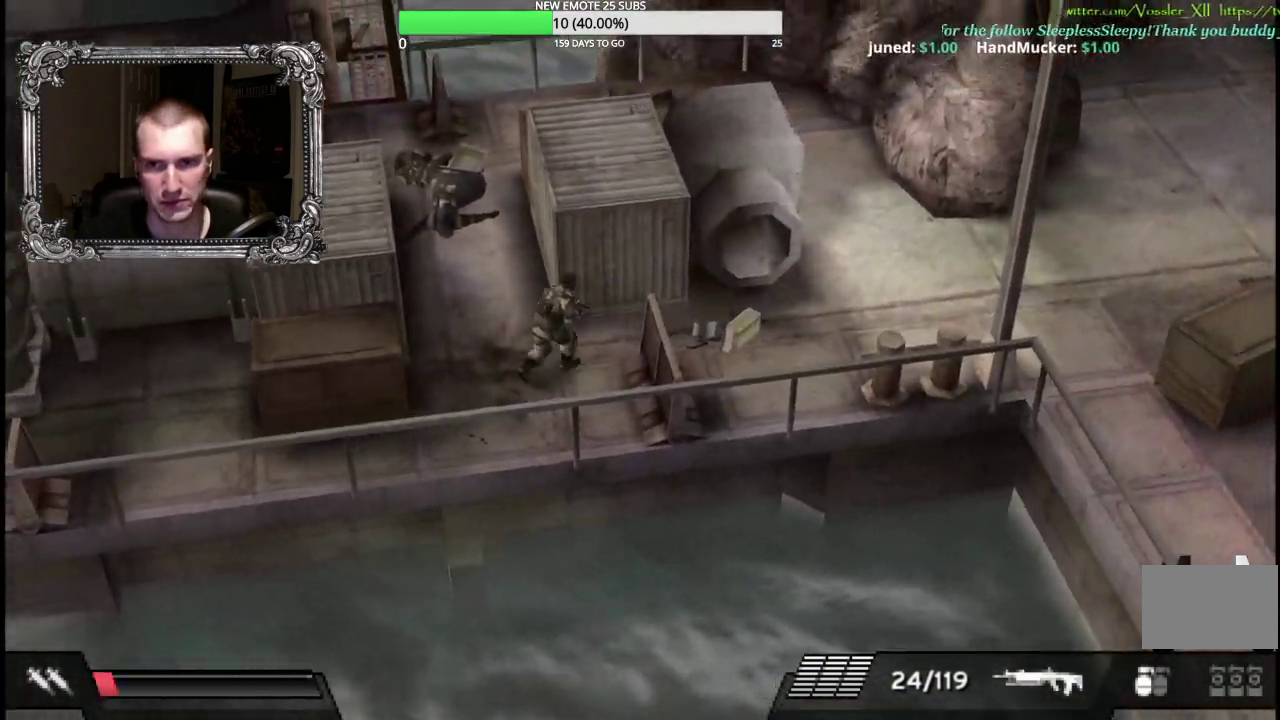
{"buttons": ["A"], "left_stick": "right", "right_stick": "center", "events": [[67, "left_stick", "right"], [267, "A", "down"], [367, "left_stick", "up-right"], [400, "A", "up"], [433, "left_stick", "right"], [467, "A", "down"]]}
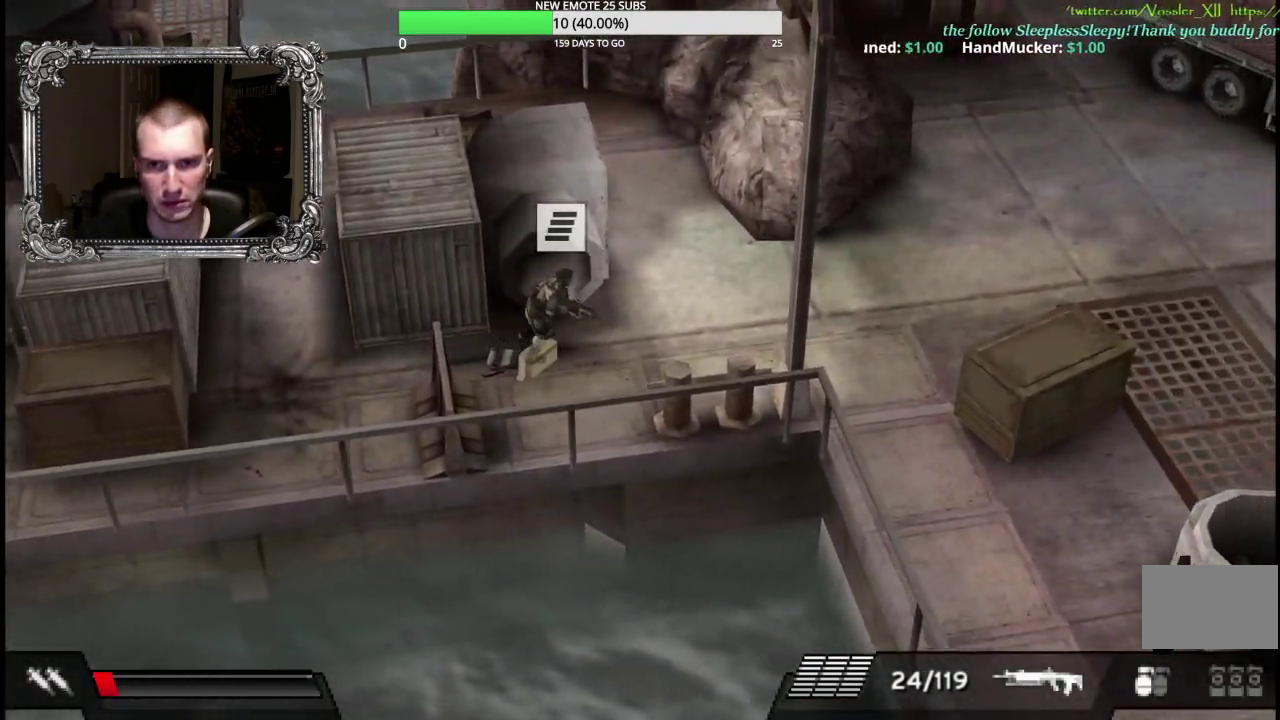
{"buttons": [], "left_stick": "right", "right_stick": "center", "events": [[67, "A", "up"], [117, "A", "down"], [233, "A", "up"]]}
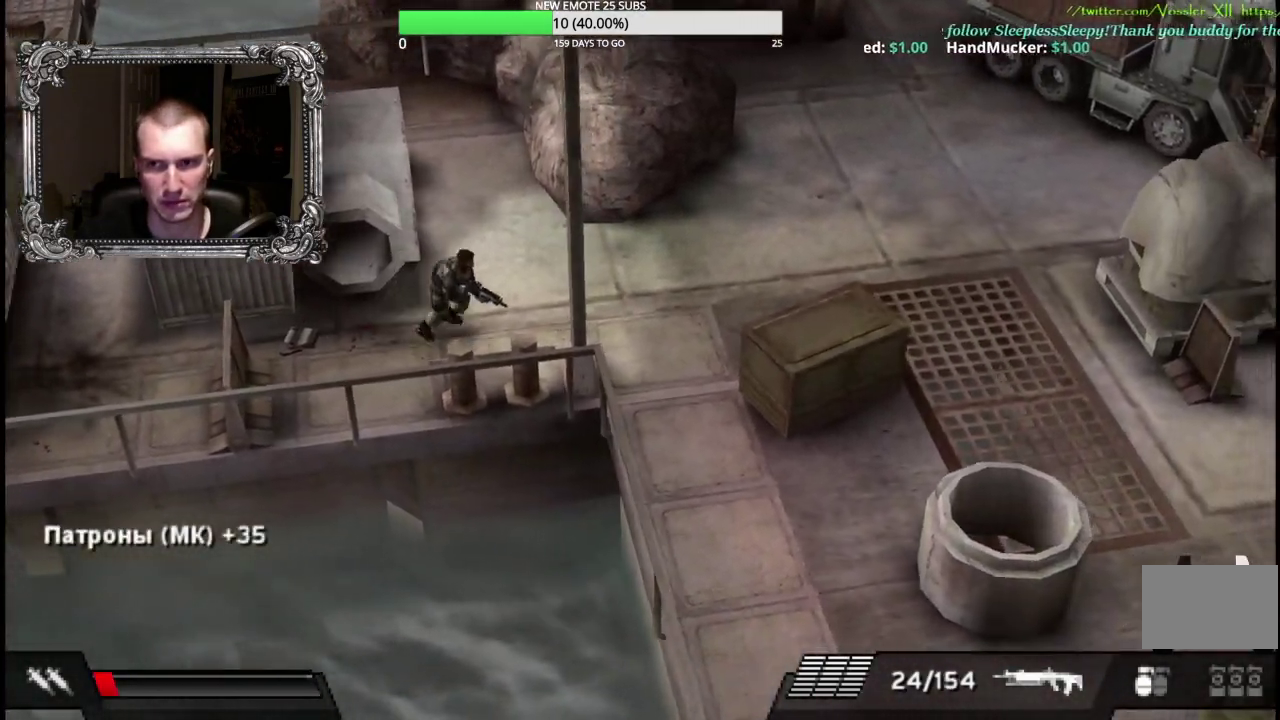
{"buttons": [], "left_stick": "right", "right_stick": "center", "events": []}
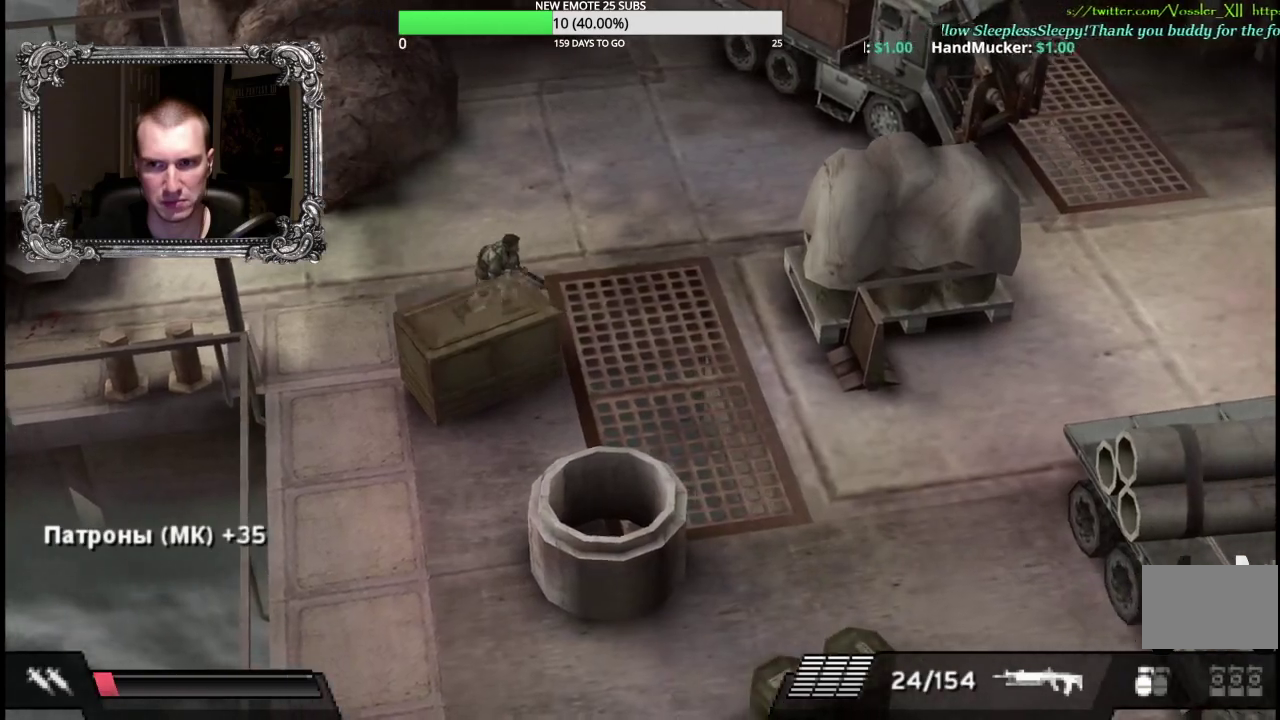
{"buttons": [], "left_stick": "down-right", "right_stick": "center", "events": [[117, "left_stick", "down-right"]]}
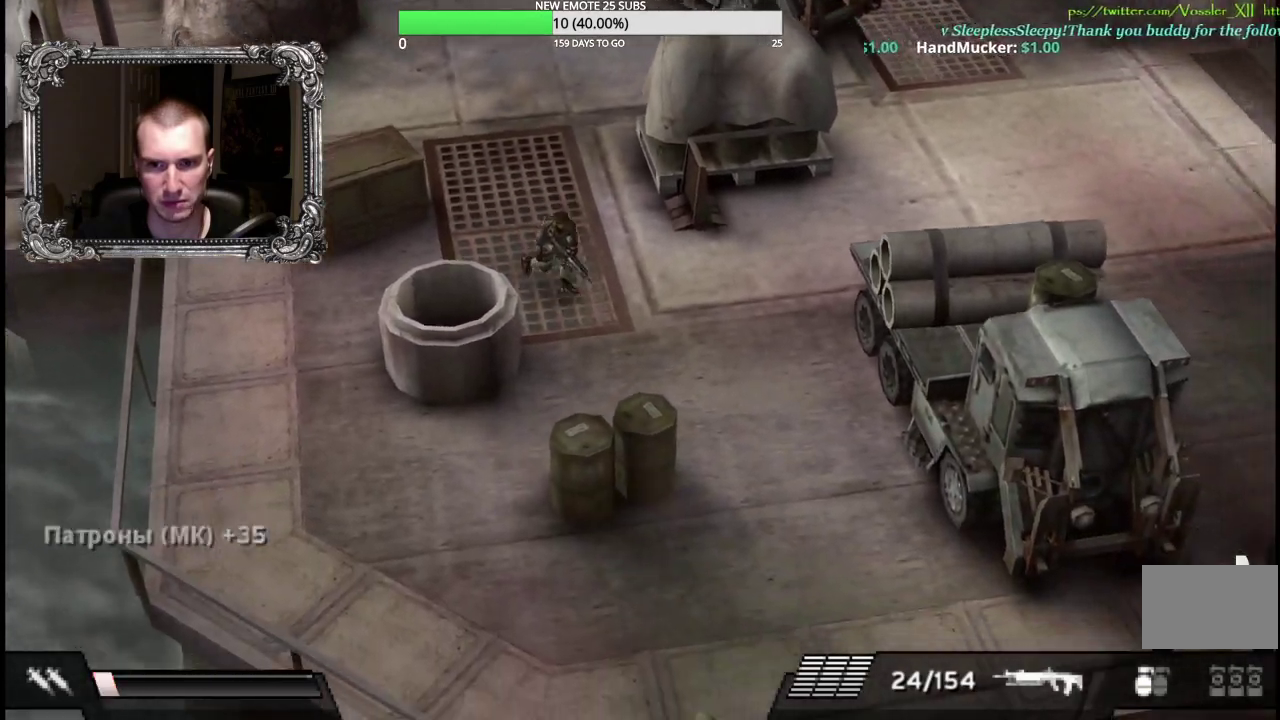
{"buttons": [], "left_stick": "down", "right_stick": "center", "events": [[467, "left_stick", "down"]]}
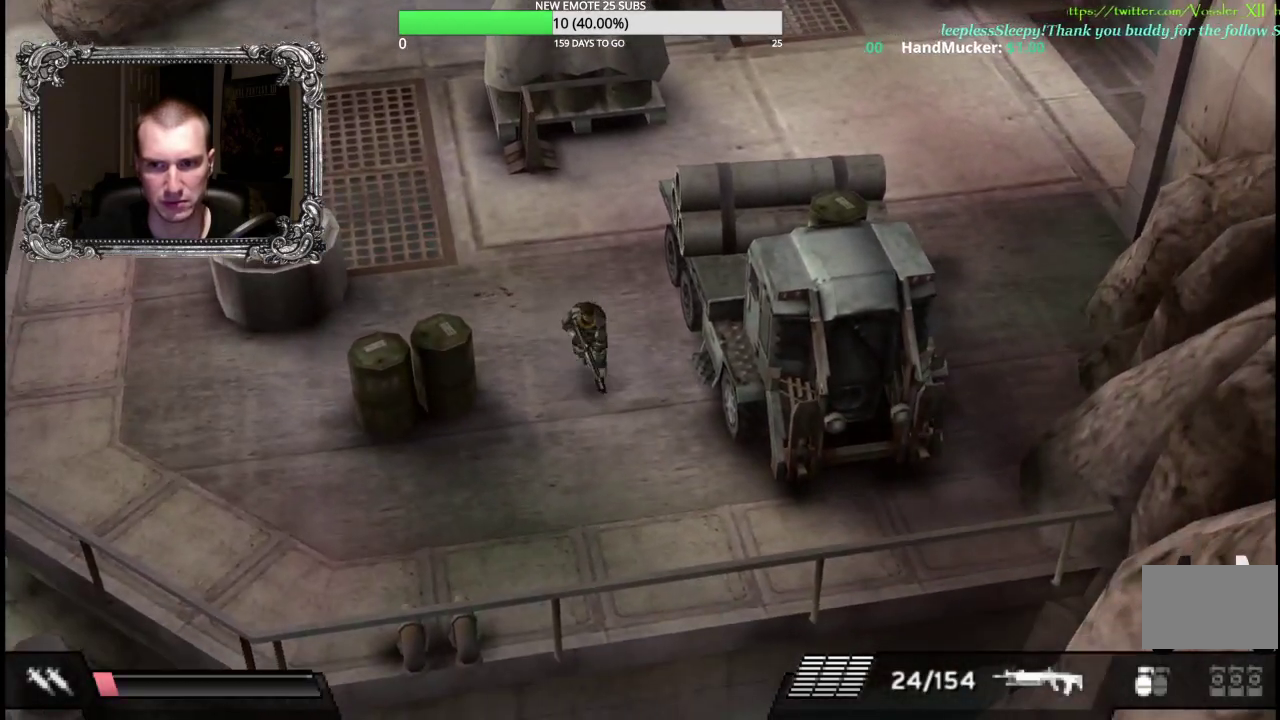
{"buttons": [], "left_stick": "up-left", "right_stick": "center", "events": [[33, "left_stick", "down-right"], [133, "left_stick", "right"], [183, "left_stick", "up-right"], [233, "left_stick", "up"], [317, "left_stick", "up-left"]]}